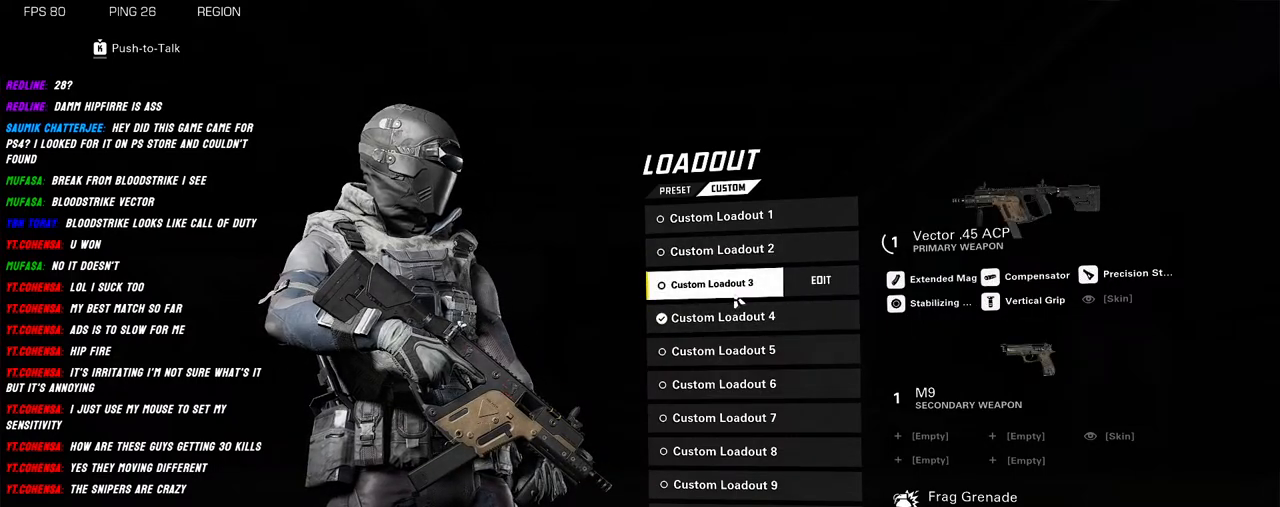
Gameplay with keyboard and mouse; each line is a JSON object with the keys and mouse buttons held at the frame after it. "events" lists presses ("down") and releases ("up") of "1", "2", "3", "4", "5", "a", "alt", "b", "c", "ctrl", "d", "e", "f", "g", "q", "r", "s", "shift", "space", "t", "tab", "v", "w", "x", "z", "mouse_left", "mouse_wheel", "mouse_right", "mouse_mb4" and "mouse_mb5" between this image and that frame as [ms after this image, input, new state], when the widget could be followed in between. "mouse_left", "mouse_wheel", "mouse_right", "mouse_mb4", "mouse_mb5" = the "left", "wheel", "right", "mb4", "mb5" buttons of the "mouse" list. No other keys are recorded. "wheel" means that the mouse wheel is clicked or scrolled. Mouse movement is not recorded.
{"keys": [], "mouse": [], "events": []}
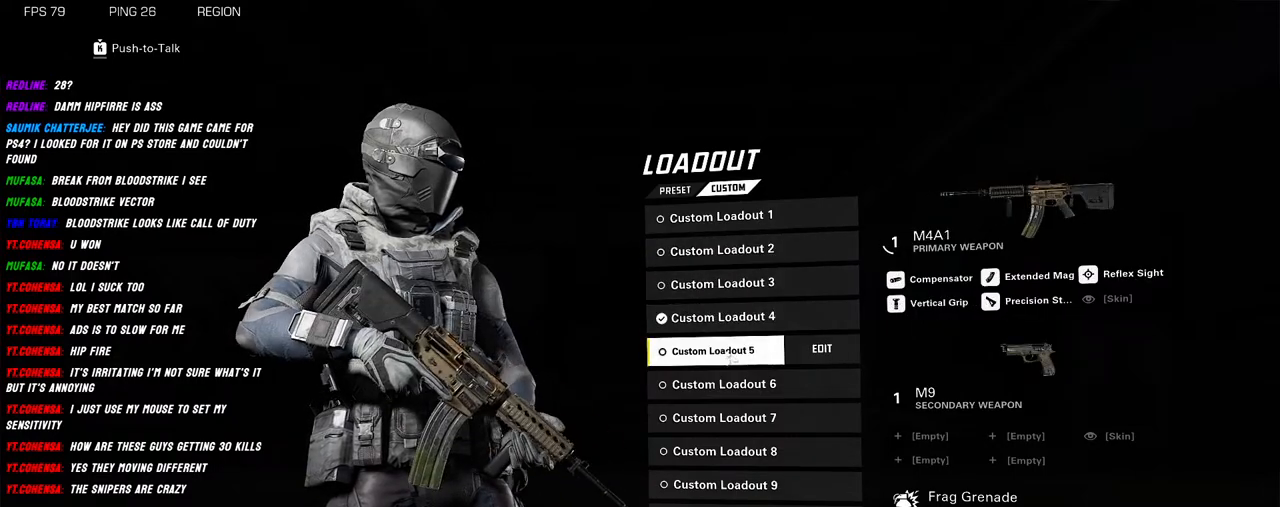
{"keys": [], "mouse": [], "events": []}
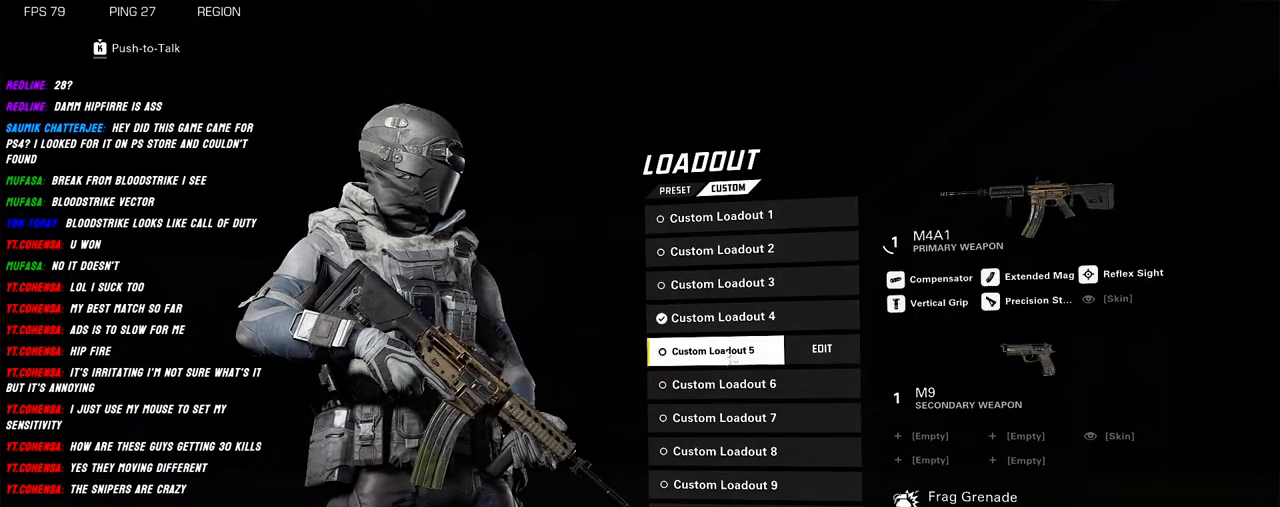
{"keys": [], "mouse": [], "events": [[84, "mouse_left", "down"], [184, "mouse_left", "up"]]}
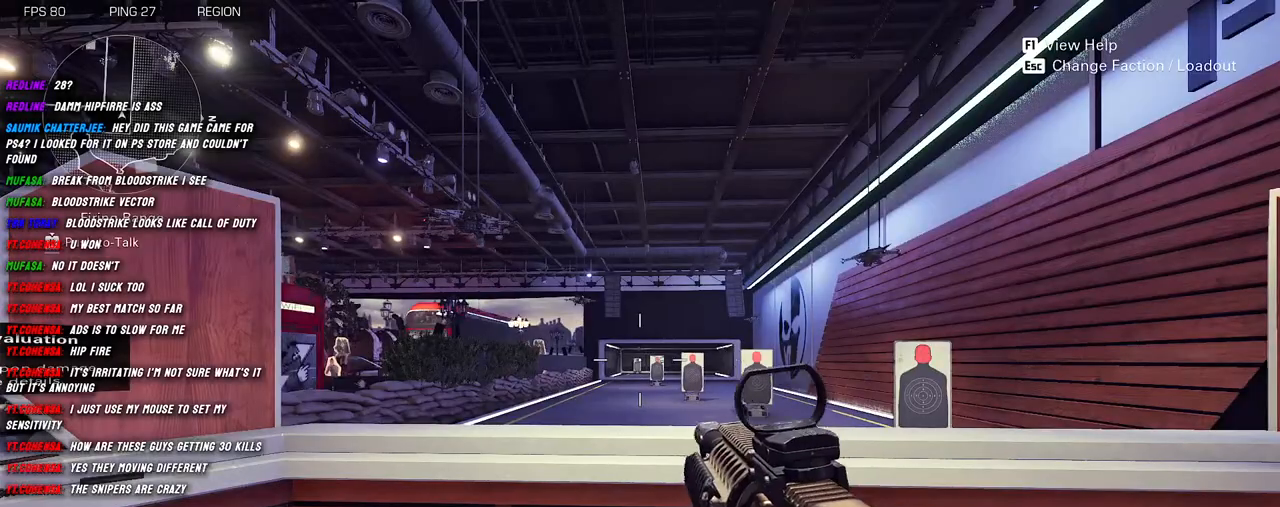
{"keys": [], "mouse": [], "events": []}
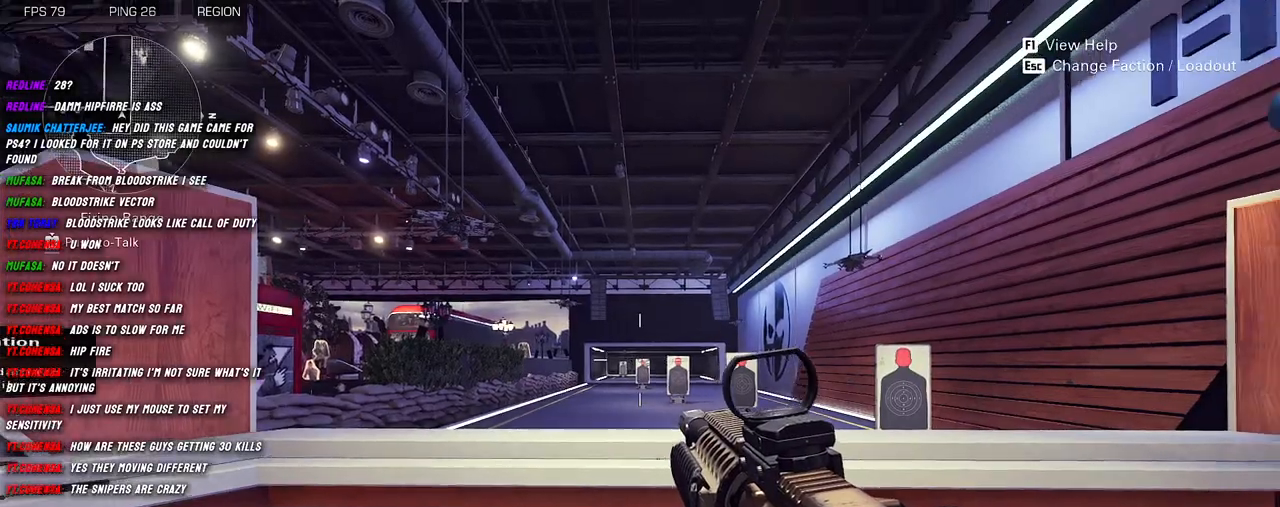
{"keys": [], "mouse": [], "events": []}
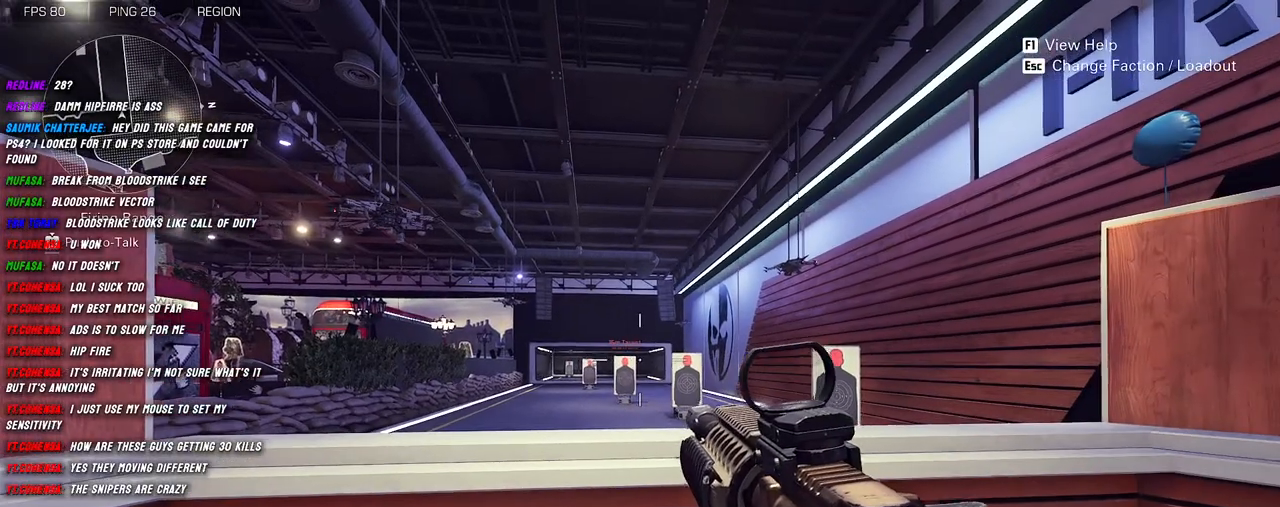
{"keys": [], "mouse": ["right"], "events": [[84, "mouse_right", "down"], [84, "w", "down"], [167, "shift", "down"], [400, "w", "up"], [417, "shift", "up"]]}
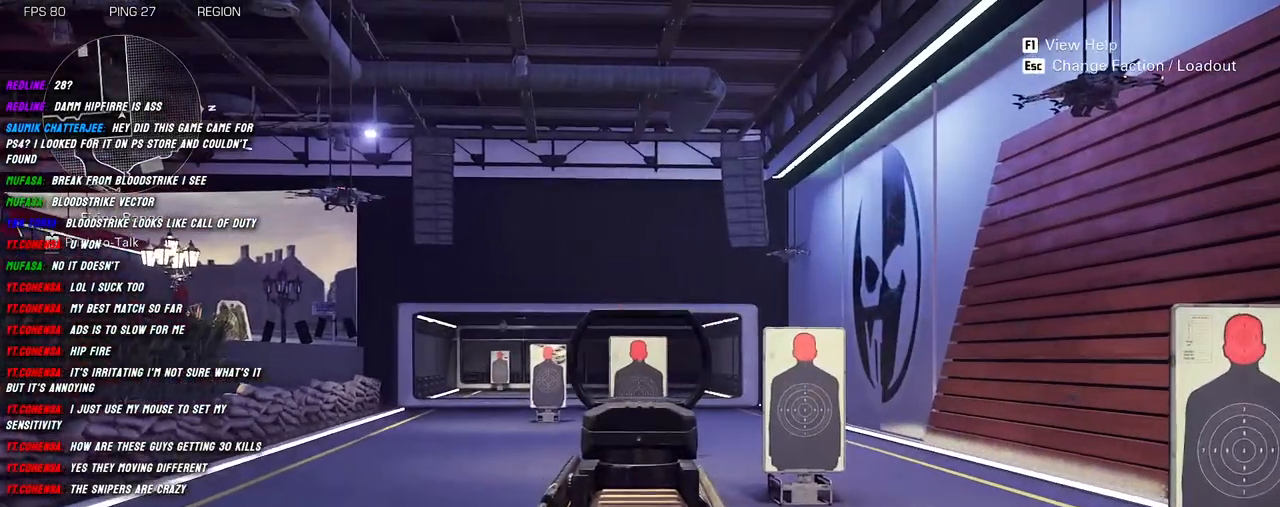
{"keys": [], "mouse": ["left", "right"], "events": [[17, "s", "down"], [34, "mouse_left", "down"], [484, "s", "up"]]}
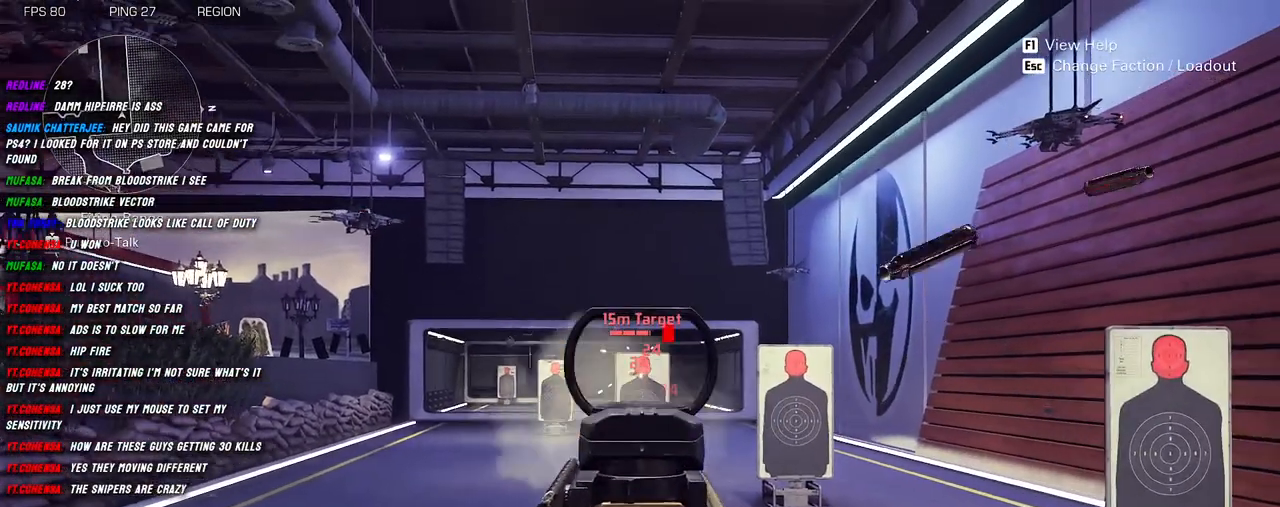
{"keys": ["d", "w"], "mouse": ["right"], "events": [[217, "w", "down"], [300, "shift", "down"], [350, "mouse_left", "up"], [367, "mouse_right", "up"], [434, "d", "down"], [484, "shift", "up"], [500, "mouse_right", "down"]]}
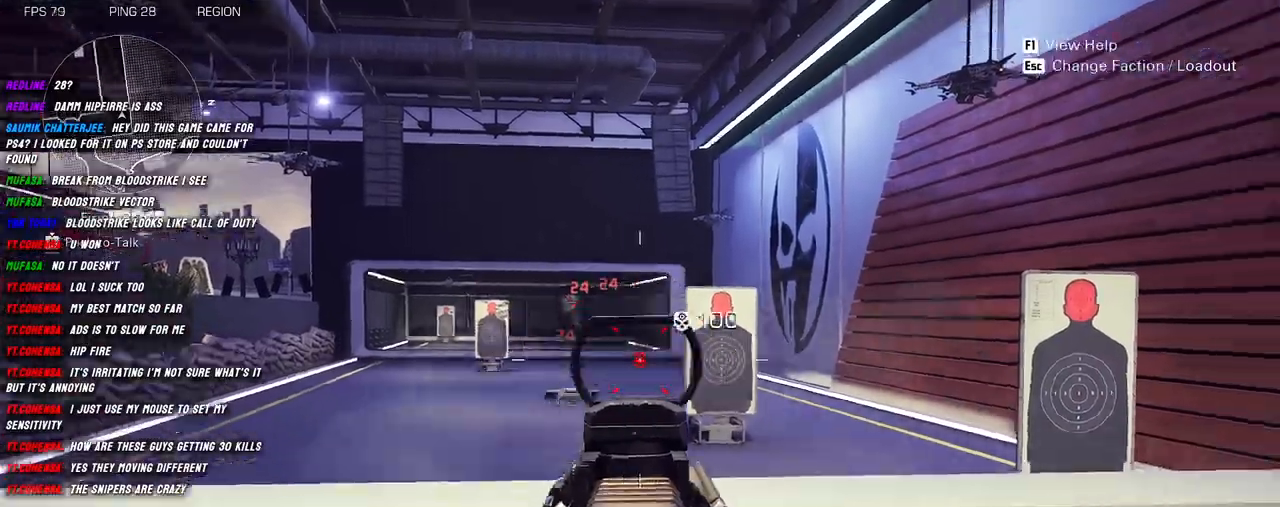
{"keys": ["s"], "mouse": ["left", "right"], "events": [[184, "w", "up"], [300, "s", "down"], [334, "d", "up"], [500, "mouse_left", "down"]]}
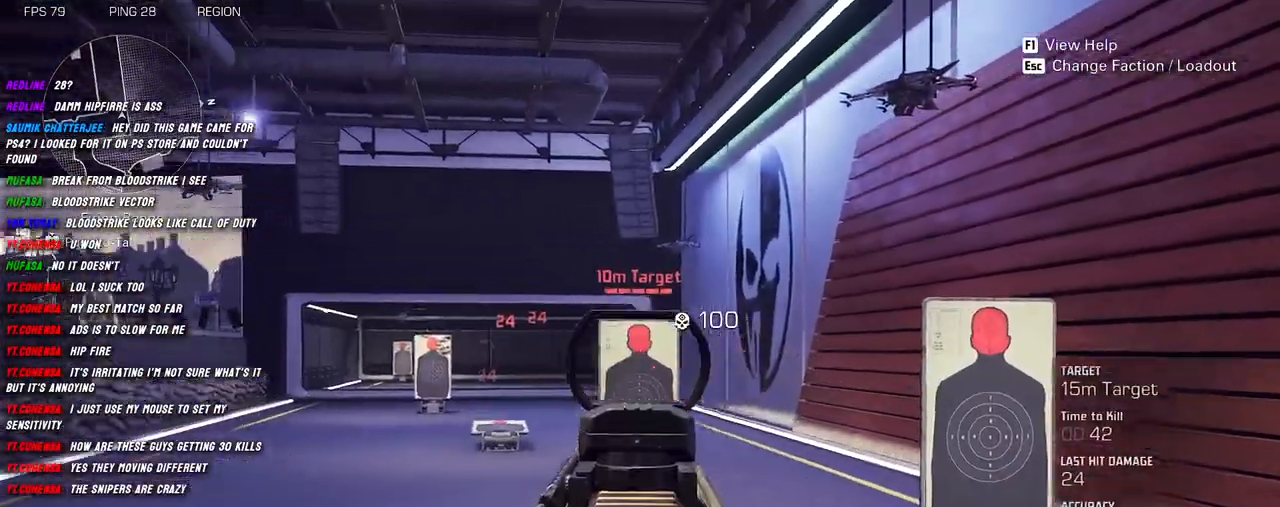
{"keys": ["s"], "mouse": ["left", "right"], "events": []}
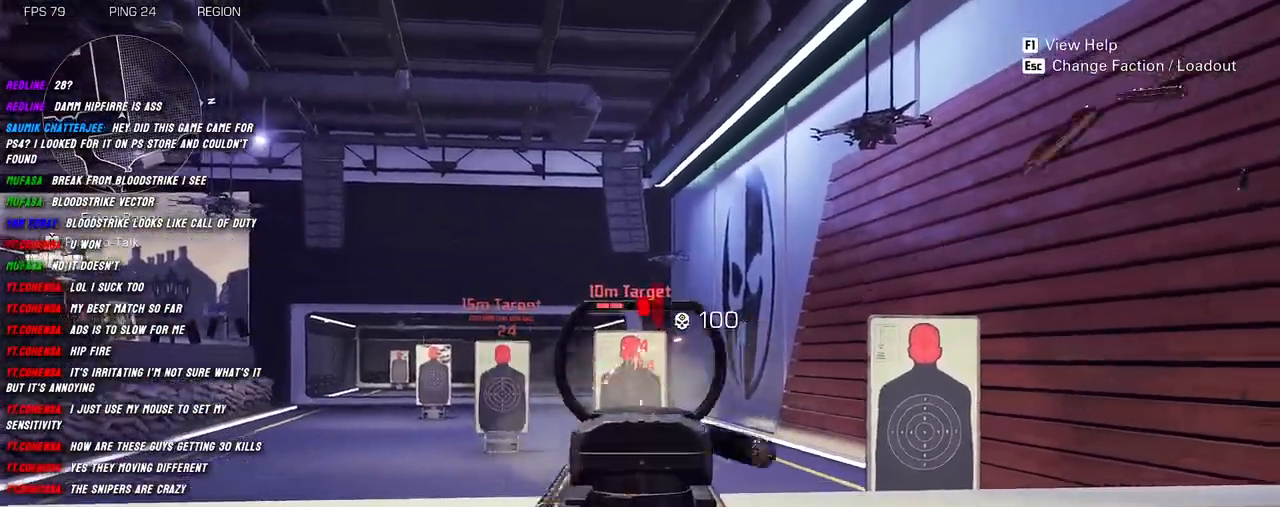
{"keys": ["a", "s"], "mouse": ["right"], "events": [[50, "s", "up"], [67, "a", "down"], [134, "mouse_right", "up"], [150, "mouse_left", "up"], [167, "shift", "down"], [217, "w", "down"], [267, "mouse_right", "down"], [367, "w", "up"], [400, "shift", "up"], [467, "s", "down"]]}
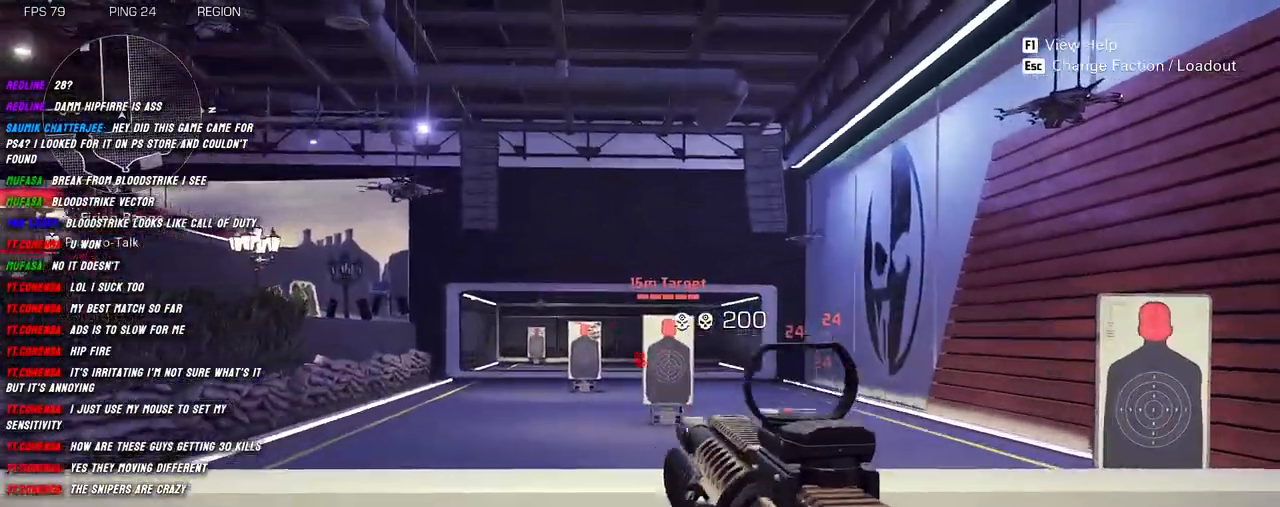
{"keys": ["s"], "mouse": ["left", "right"], "events": [[17, "a", "up"], [84, "mouse_left", "down"]]}
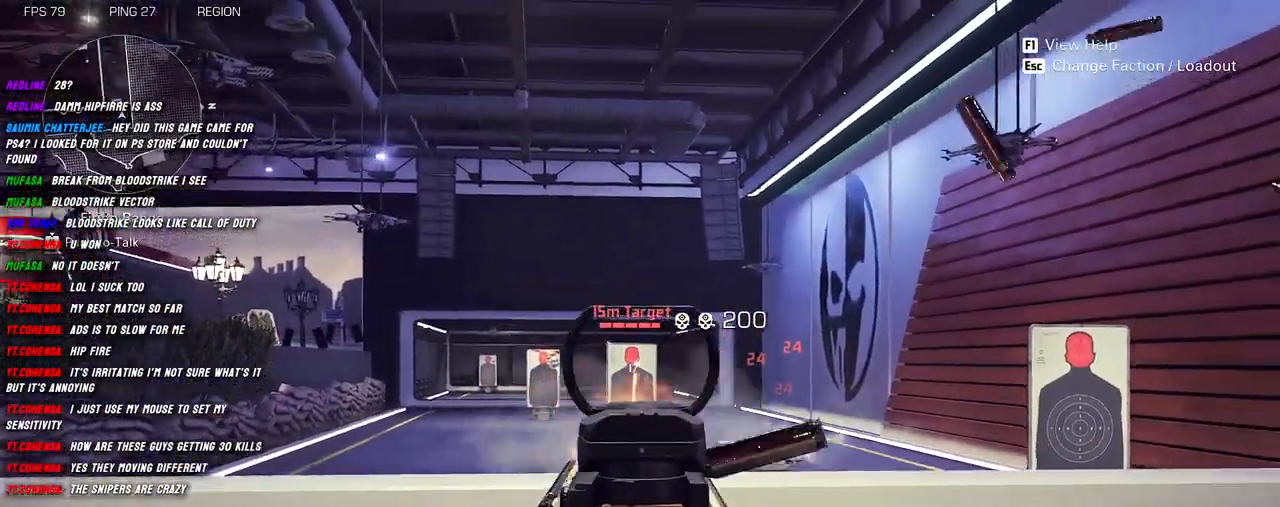
{"keys": ["a"], "mouse": ["left", "right"], "events": [[350, "a", "down"], [350, "s", "up"]]}
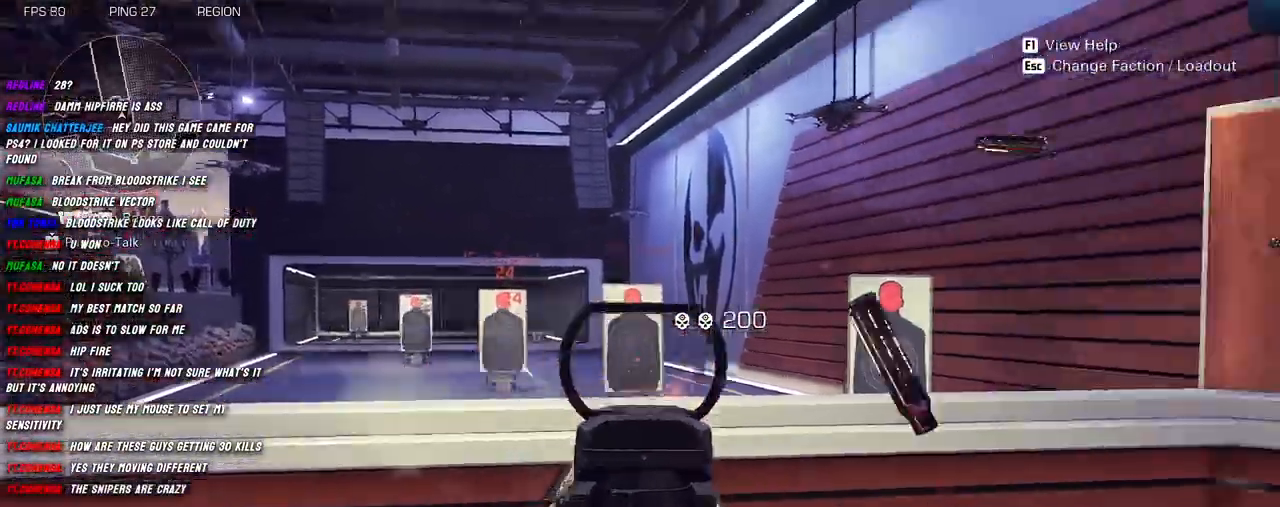
{"keys": ["d"], "mouse": ["left", "right"], "events": [[184, "a", "up"], [184, "d", "down"]]}
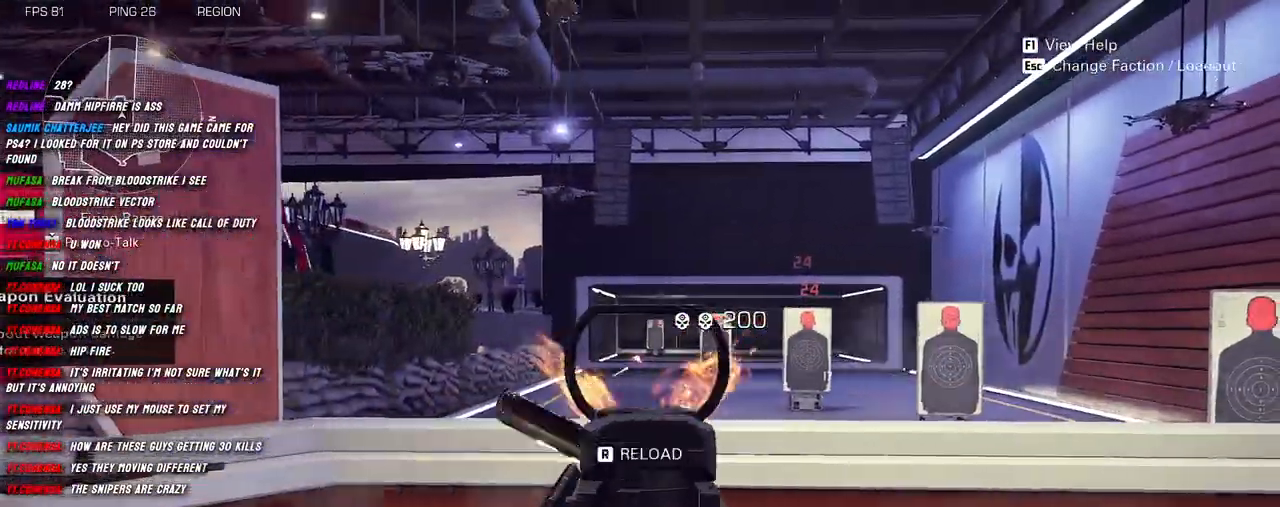
{"keys": ["shift", "w"], "mouse": [], "events": [[367, "mouse_left", "up"], [367, "mouse_right", "up"], [384, "w", "down"], [434, "shift", "down"], [450, "d", "up"]]}
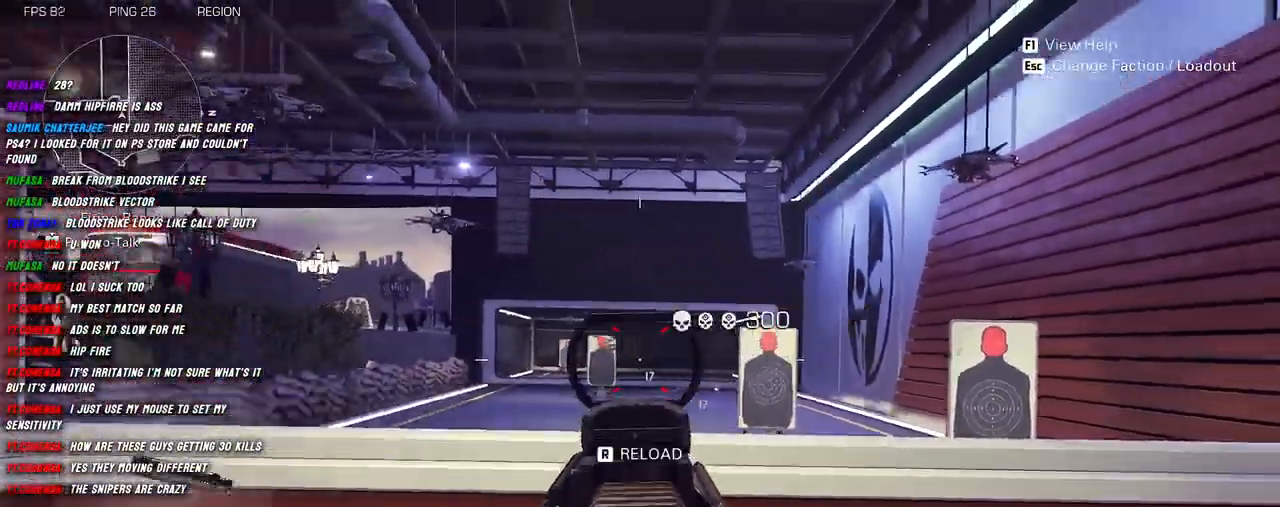
{"keys": ["a", "d"], "mouse": [], "events": [[117, "r", "down"], [234, "r", "up"], [300, "a", "down"], [334, "w", "up"], [484, "d", "down"], [500, "shift", "up"]]}
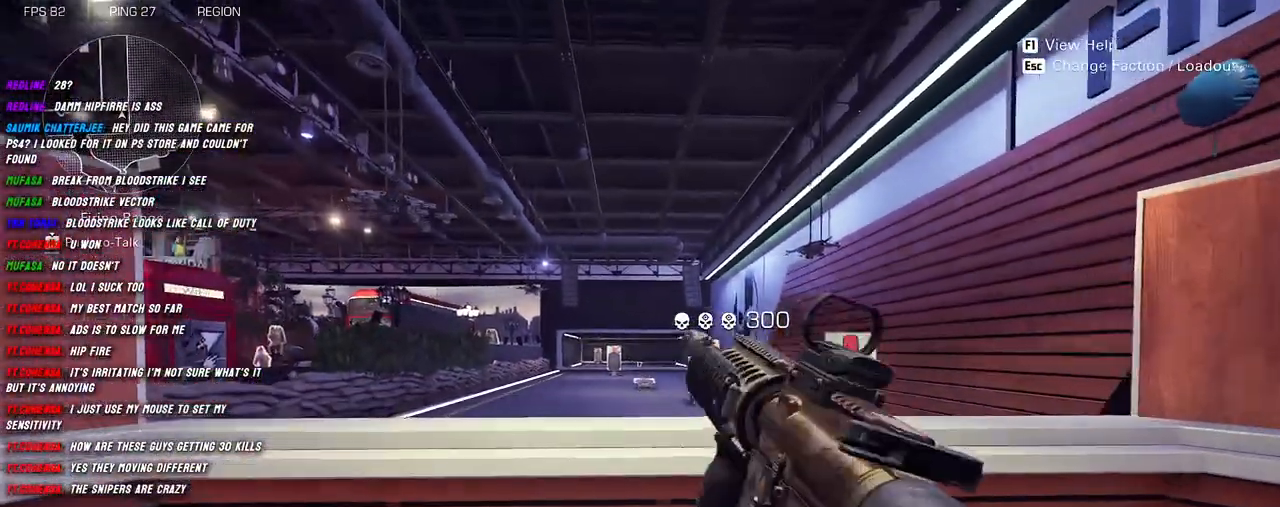
{"keys": [], "mouse": [], "events": [[17, "a", "up"], [234, "d", "up"]]}
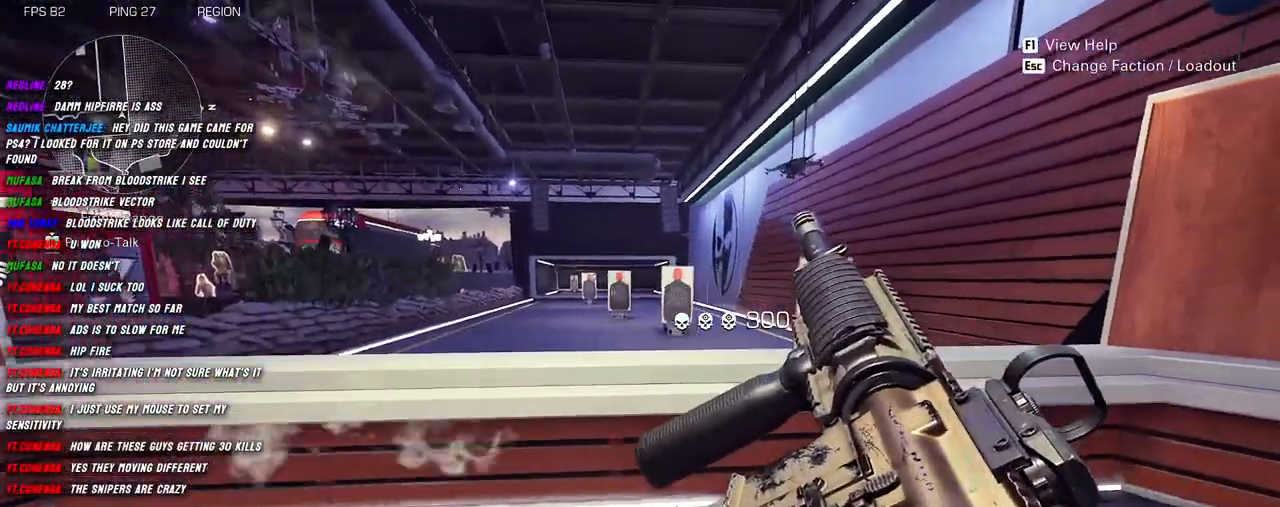
{"keys": [], "mouse": [], "events": []}
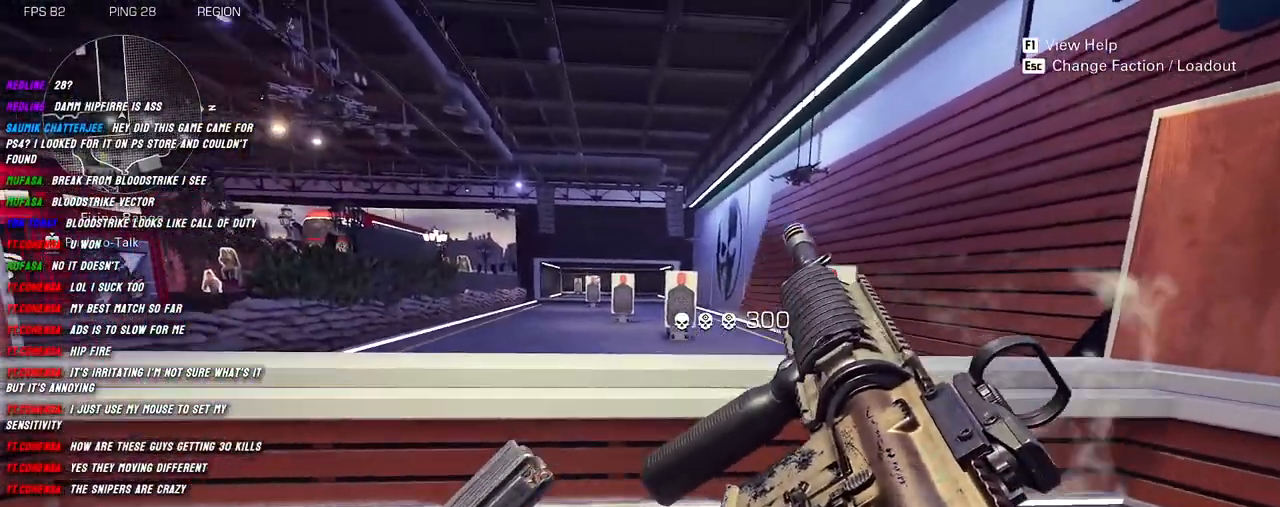
{"keys": ["d"], "mouse": [], "events": [[434, "d", "down"]]}
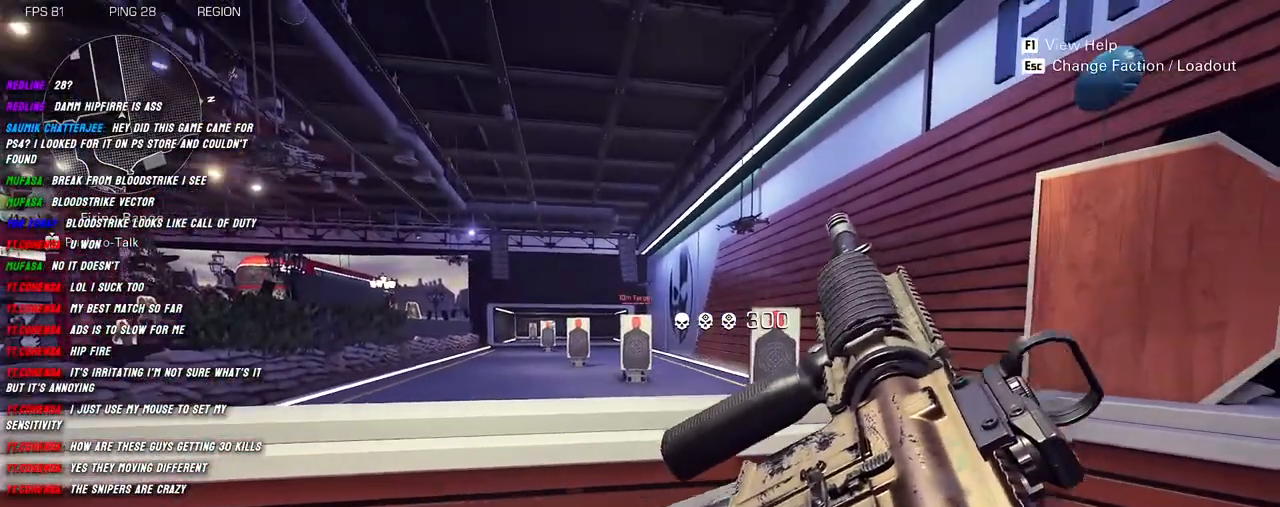
{"keys": ["d", "s"], "mouse": ["right"], "events": [[50, "w", "down"], [100, "mouse_right", "down"], [317, "w", "up"], [467, "s", "down"]]}
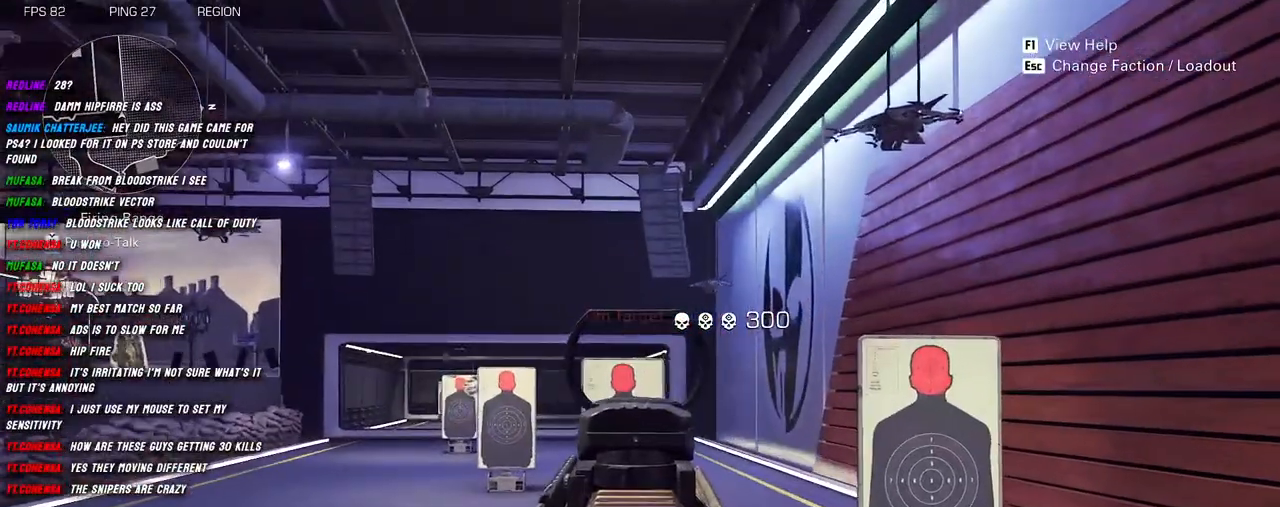
{"keys": ["a", "s"], "mouse": ["left", "right"], "events": [[17, "d", "up"], [17, "mouse_left", "down"], [500, "a", "down"]]}
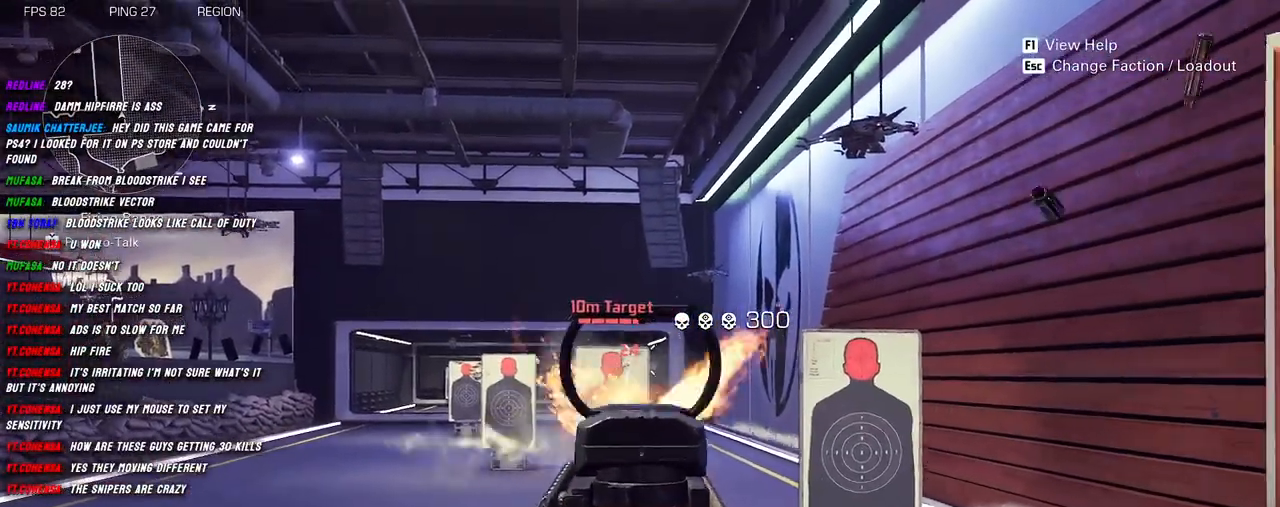
{"keys": ["a"], "mouse": ["right"], "events": [[34, "s", "up"], [150, "mouse_left", "up"], [167, "shift", "down"], [200, "mouse_right", "up"], [200, "w", "down"], [300, "mouse_right", "down"], [450, "w", "up"], [484, "shift", "up"]]}
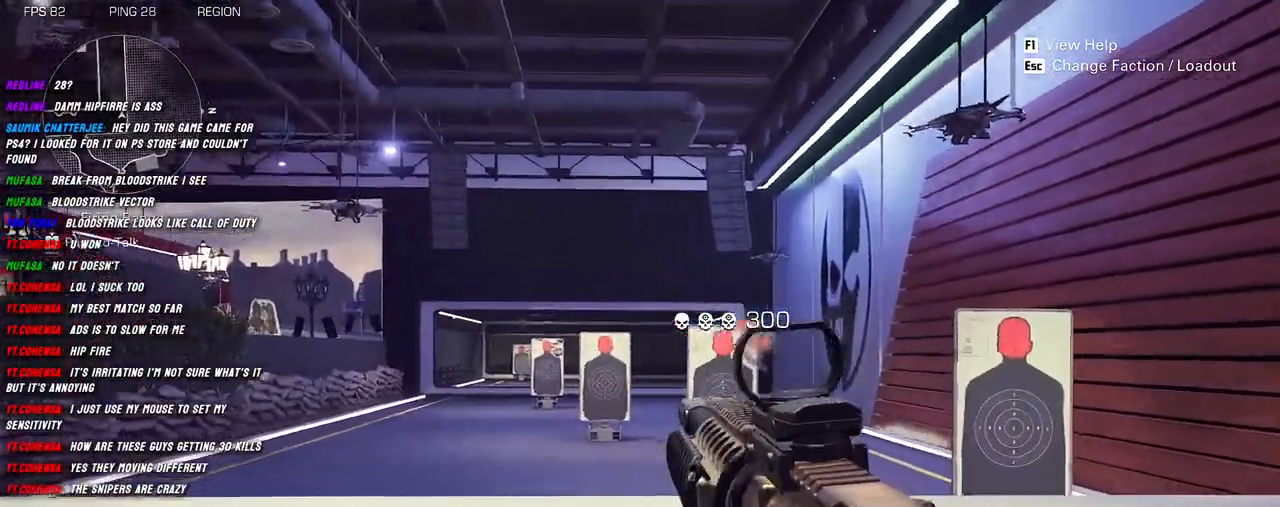
{"keys": ["s"], "mouse": ["left", "right"], "events": [[134, "s", "down"], [234, "a", "up"], [284, "mouse_left", "down"]]}
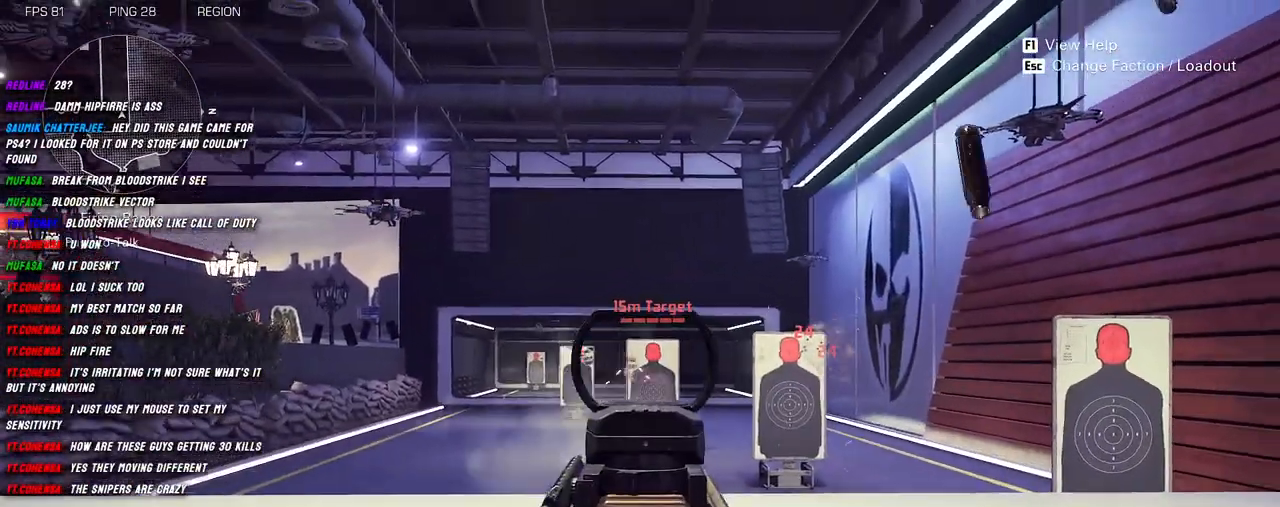
{"keys": ["a"], "mouse": ["left", "right"], "events": [[200, "a", "down"], [317, "s", "up"]]}
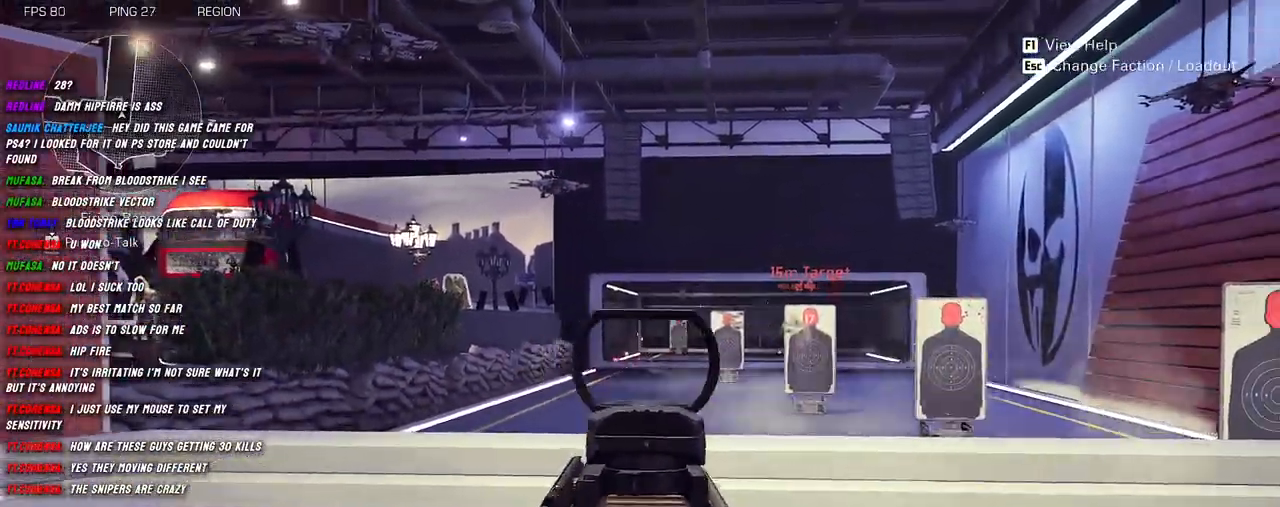
{"keys": ["d"], "mouse": ["left", "right"], "events": [[267, "d", "down"], [300, "a", "up"]]}
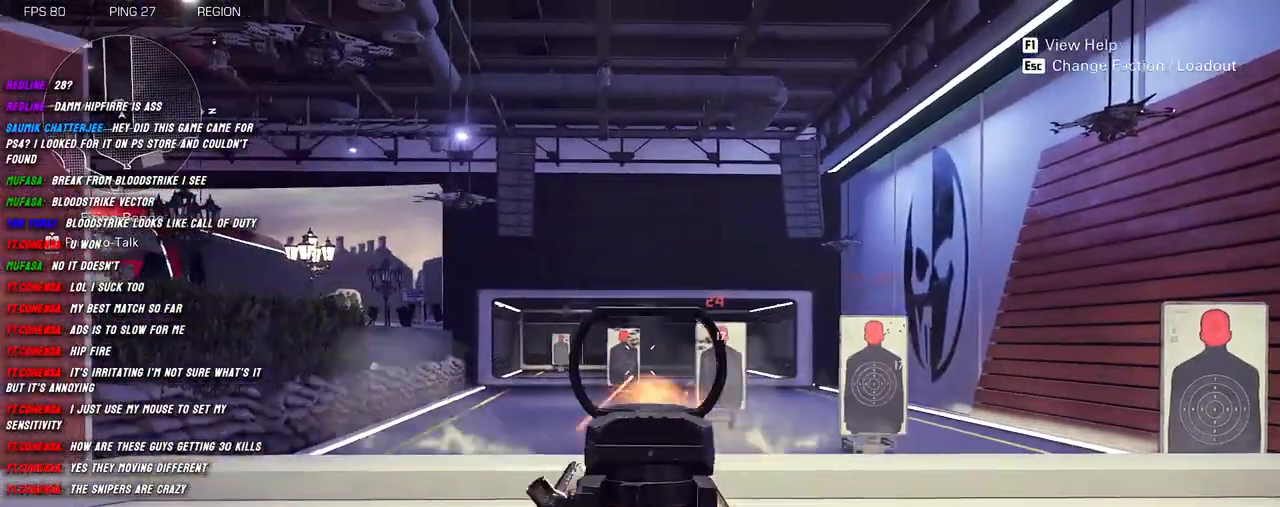
{"keys": [], "mouse": [], "events": [[417, "mouse_left", "up"], [434, "mouse_right", "up"], [450, "d", "up"]]}
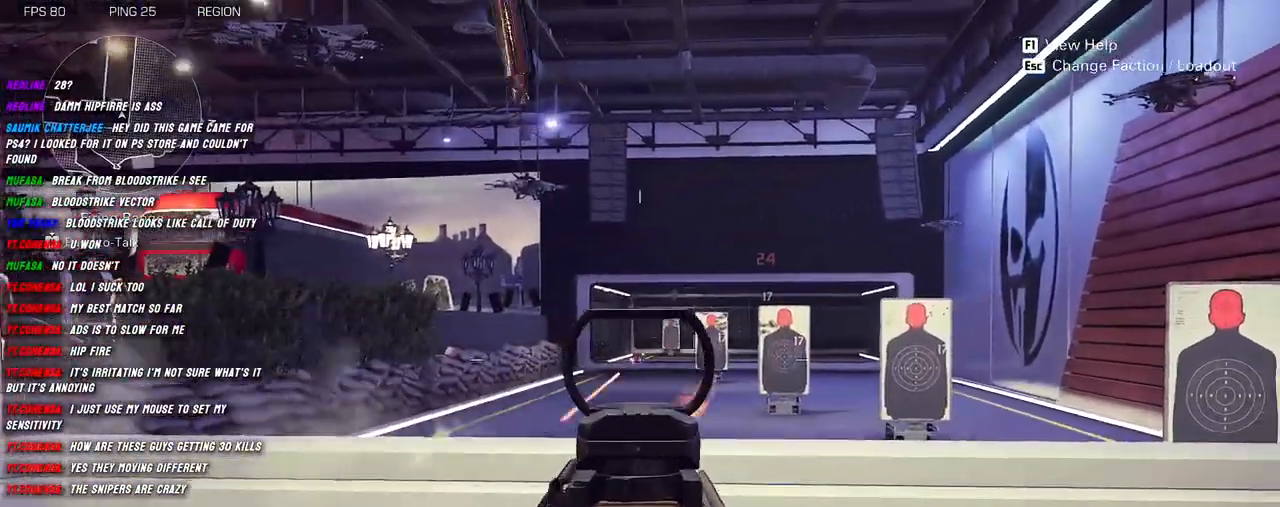
{"keys": [], "mouse": [], "events": []}
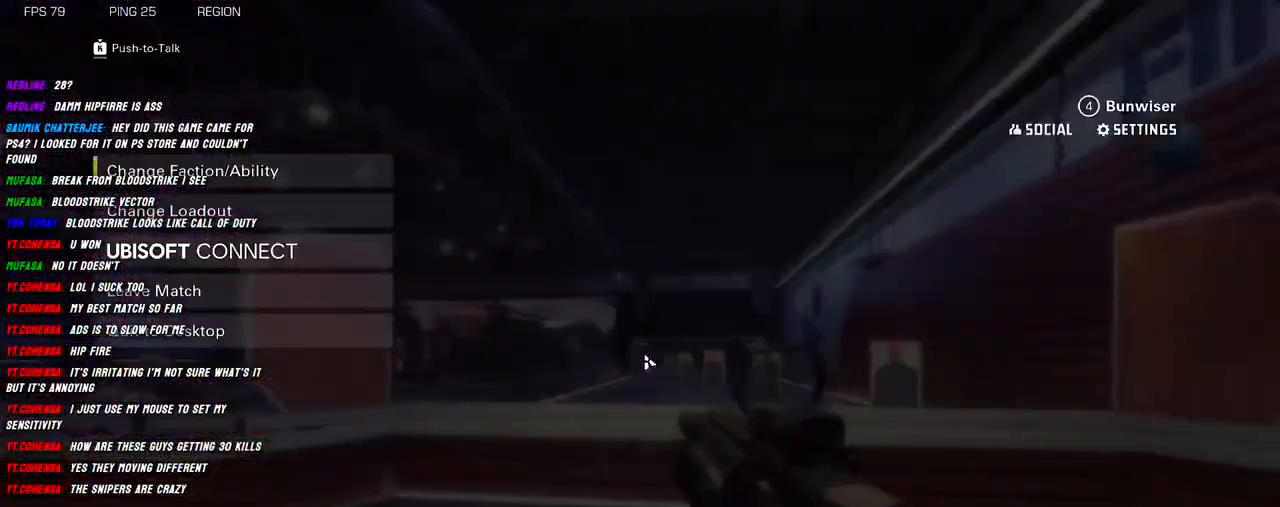
{"keys": [], "mouse": [], "events": []}